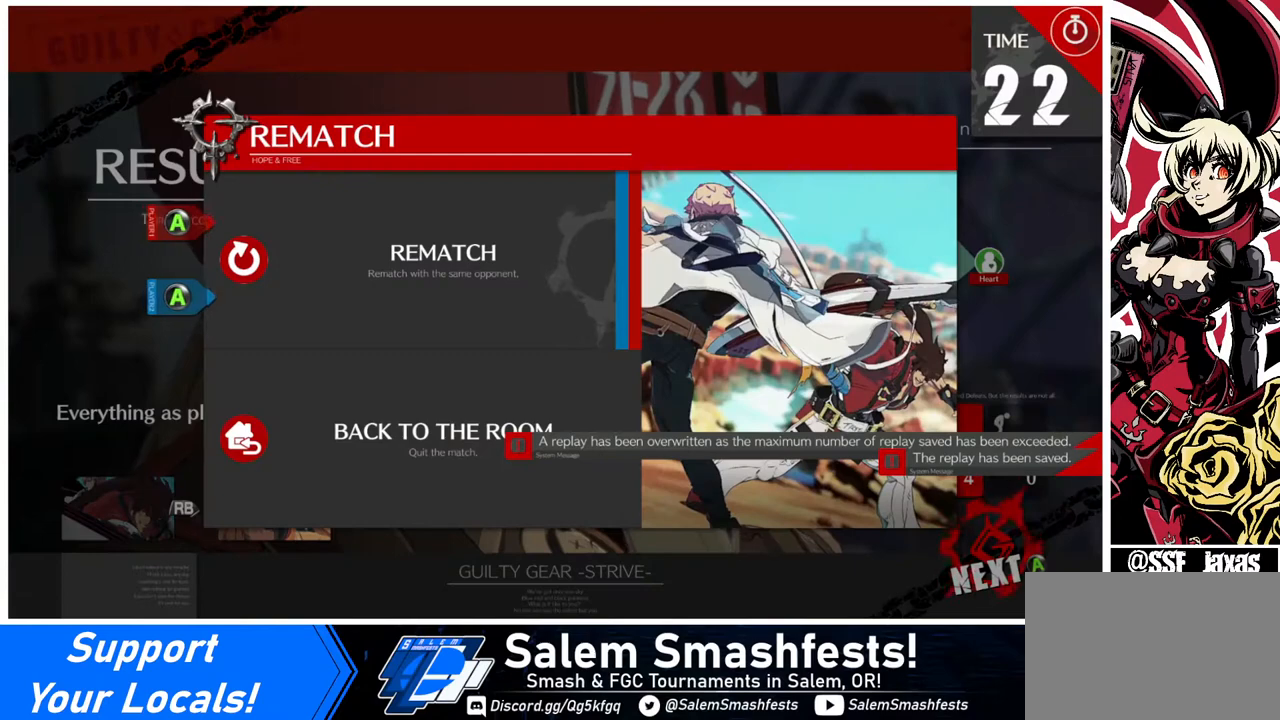
Gameplay with a controller (arcade stick); each line is a JSON object with the inputs held at the frame after it. "events" lists button and stick changes between this image and that frame as [ms after this image, input, new state], when the widget could be followed in between. Not read: L3 R3.
{"buttons": [], "events": []}
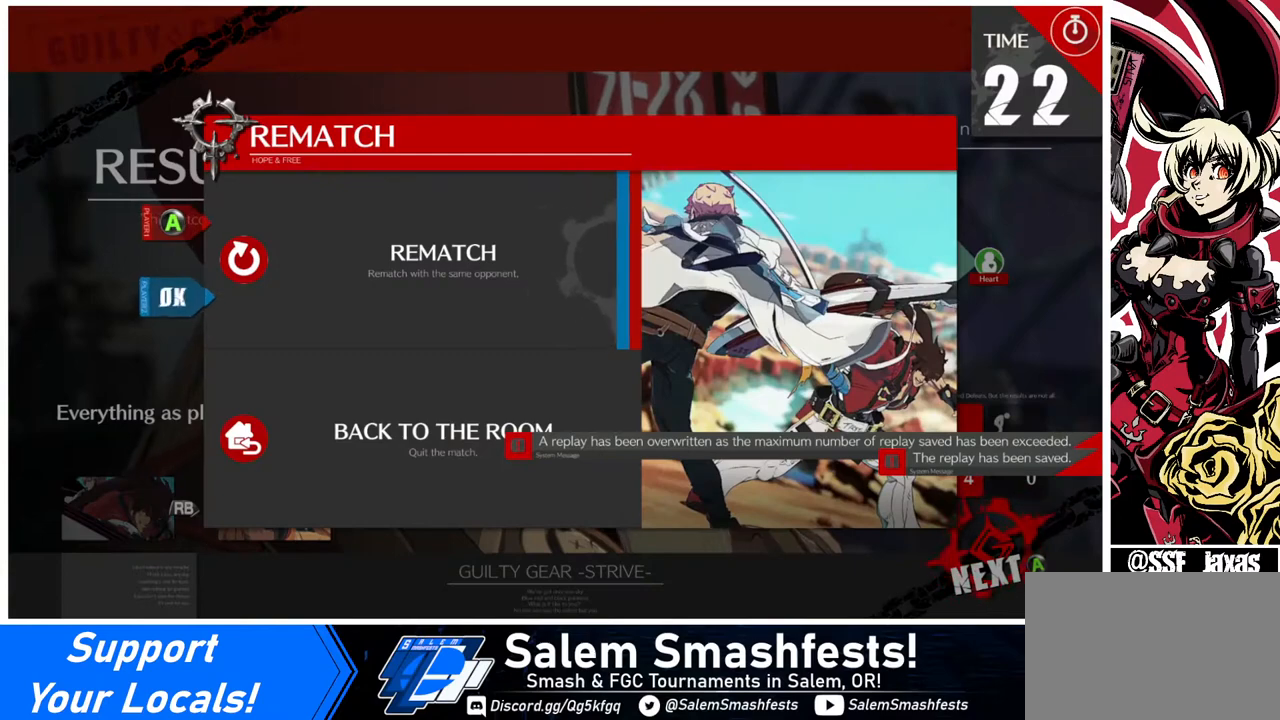
{"buttons": [], "events": [[240, "CROSS", "down"], [320, "CROSS", "up"]]}
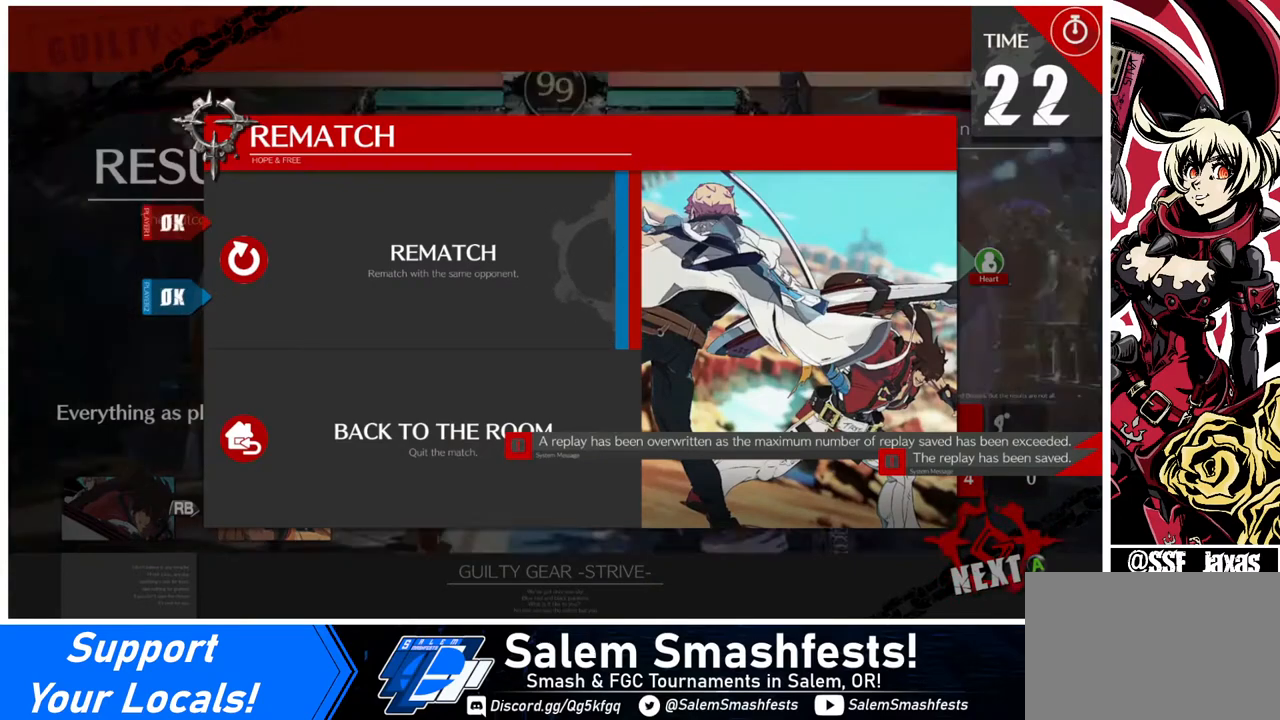
{"buttons": [], "events": []}
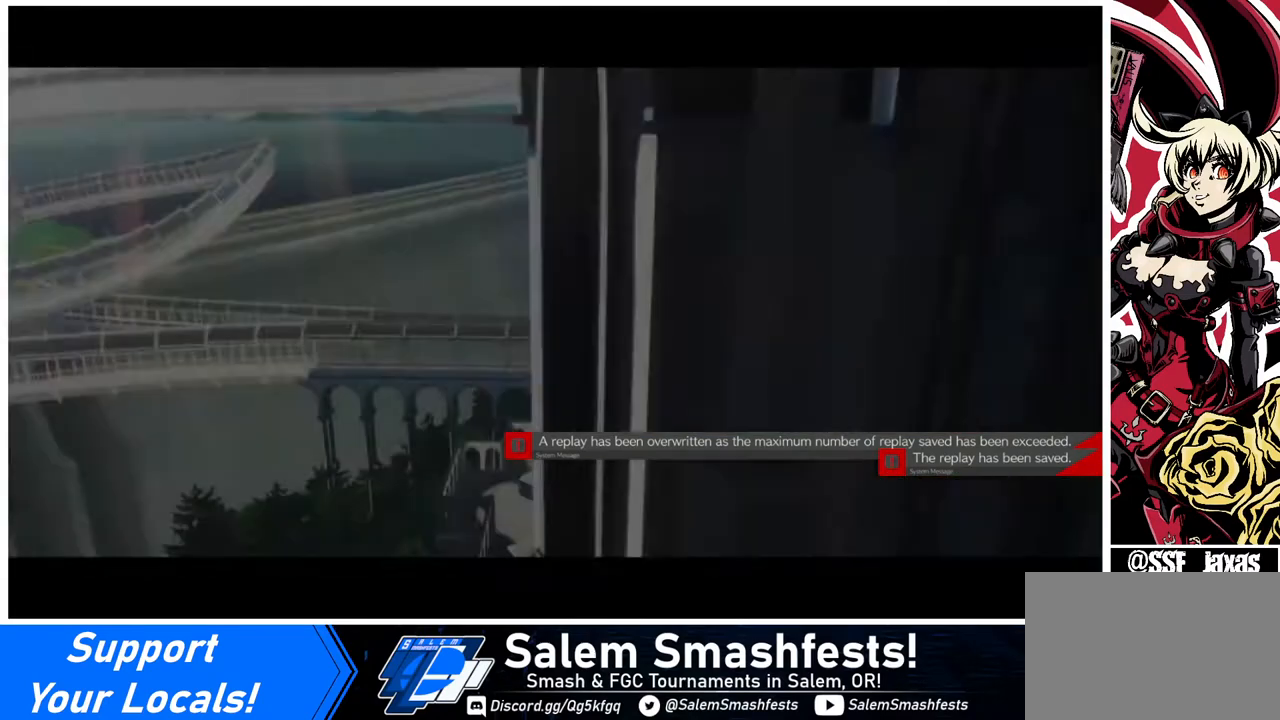
{"buttons": [], "events": []}
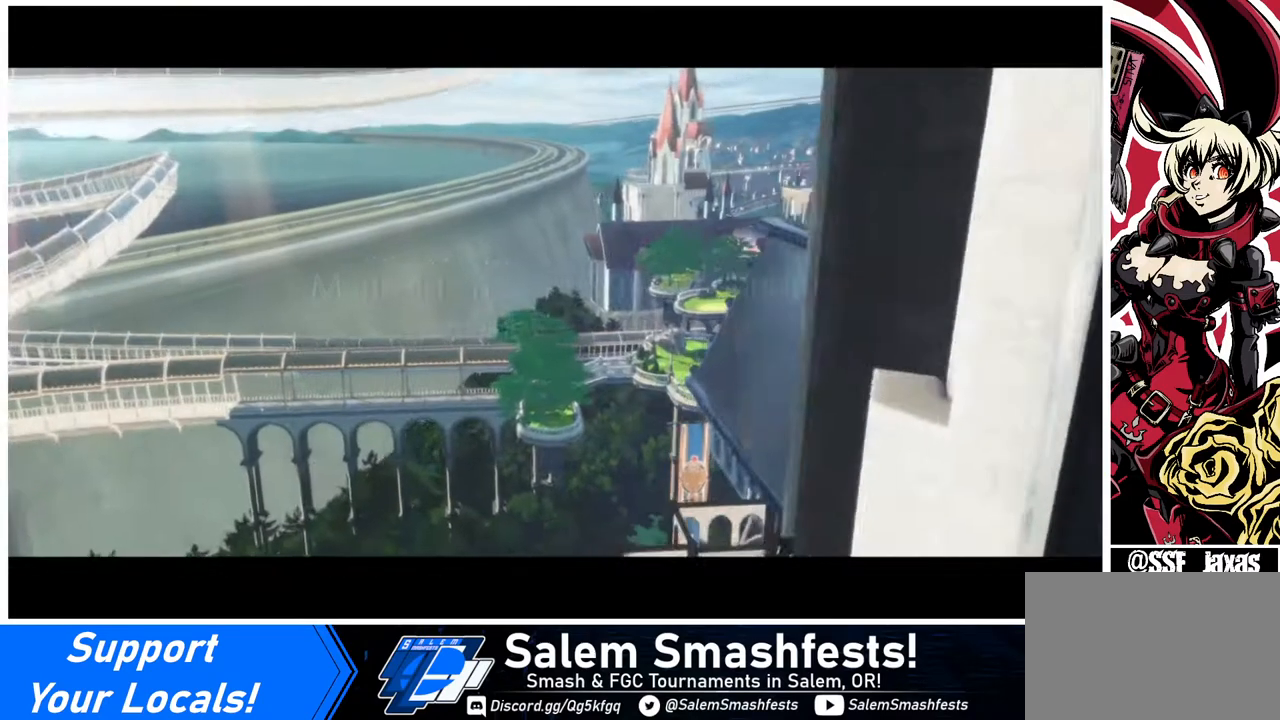
{"buttons": [], "events": []}
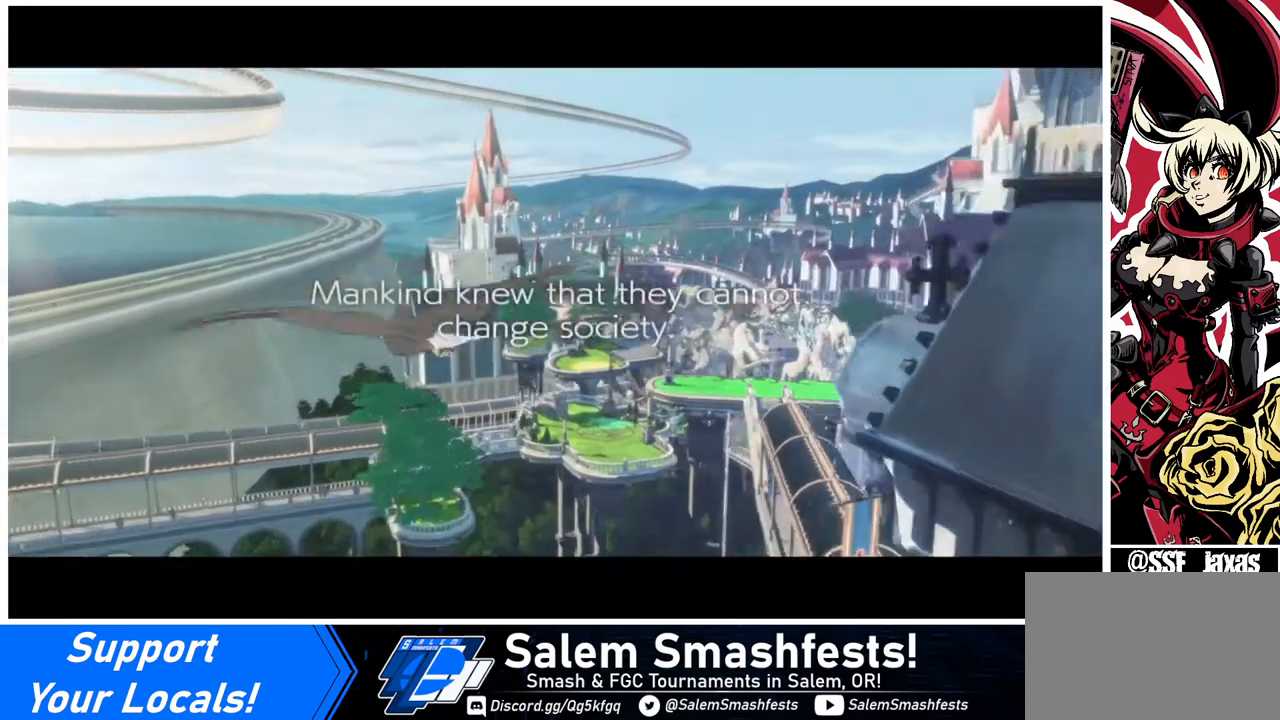
{"buttons": [], "events": []}
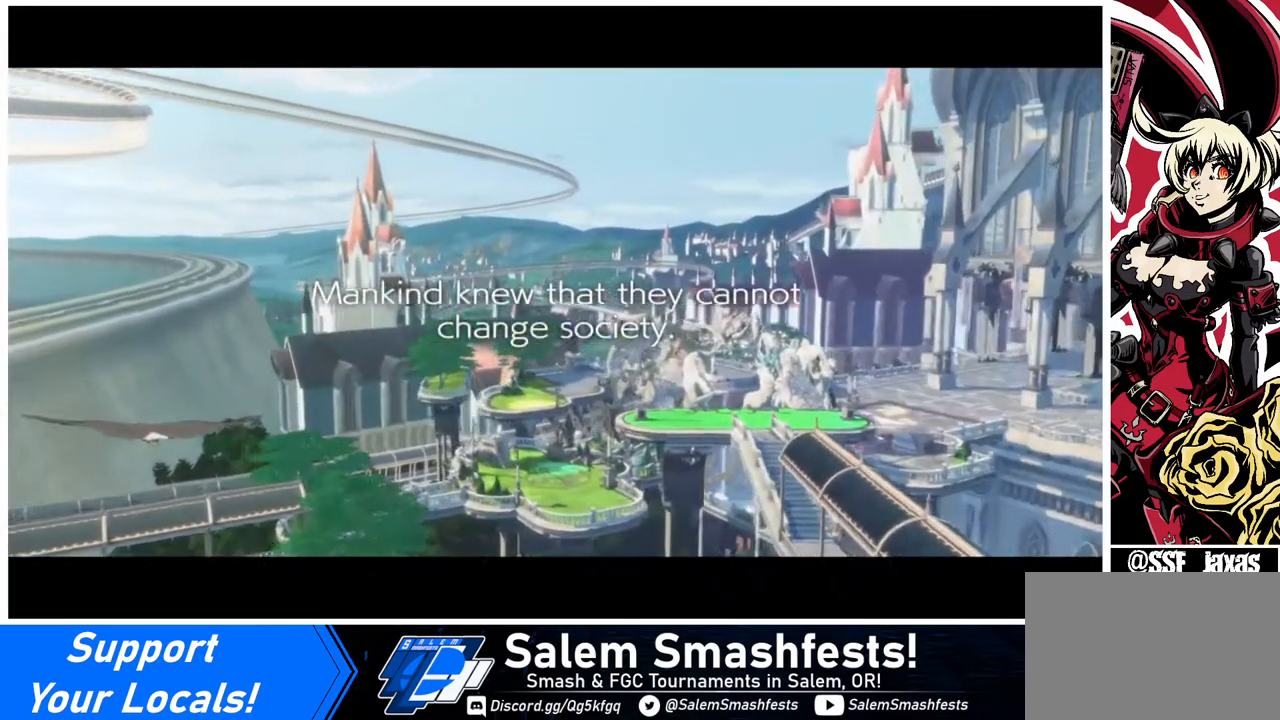
{"buttons": [], "events": []}
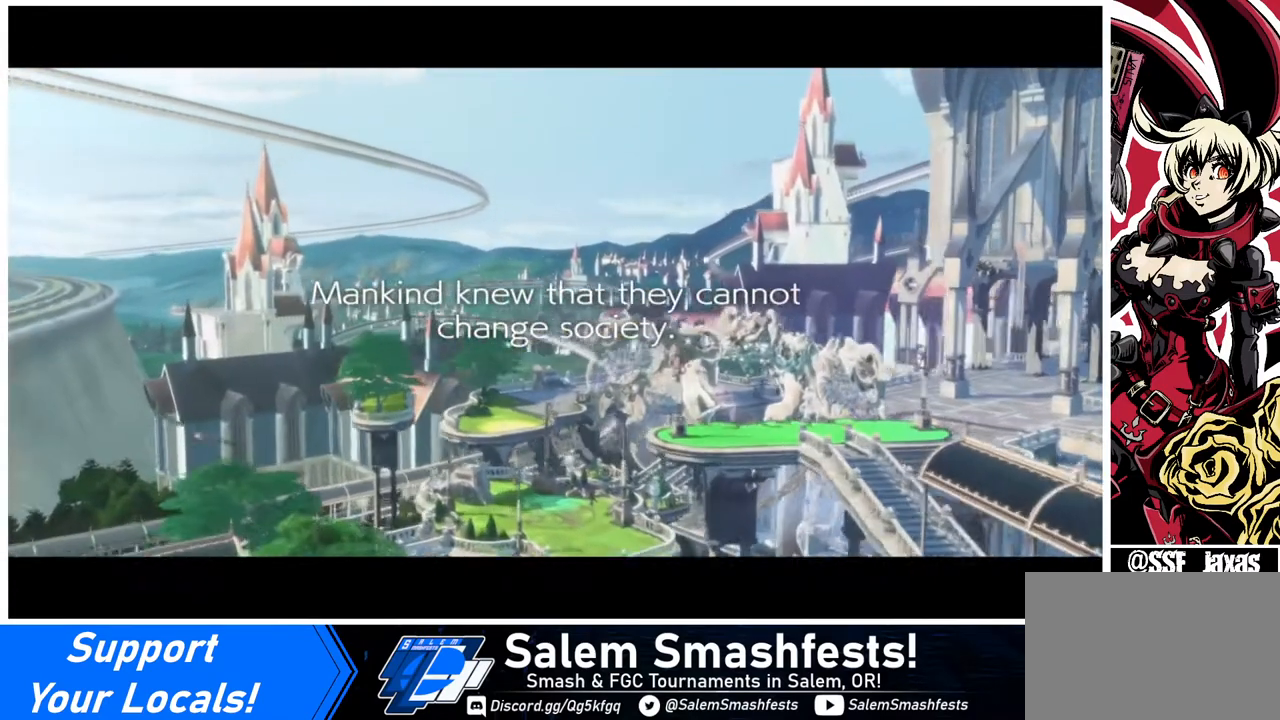
{"buttons": [], "events": [[280, "R1", "down"], [280, "SQUARE", "down"], [280, "TRIANGLE", "down"], [320, "SQUARE", "up"], [320, "TRIANGLE", "up"], [360, "R1", "up"]]}
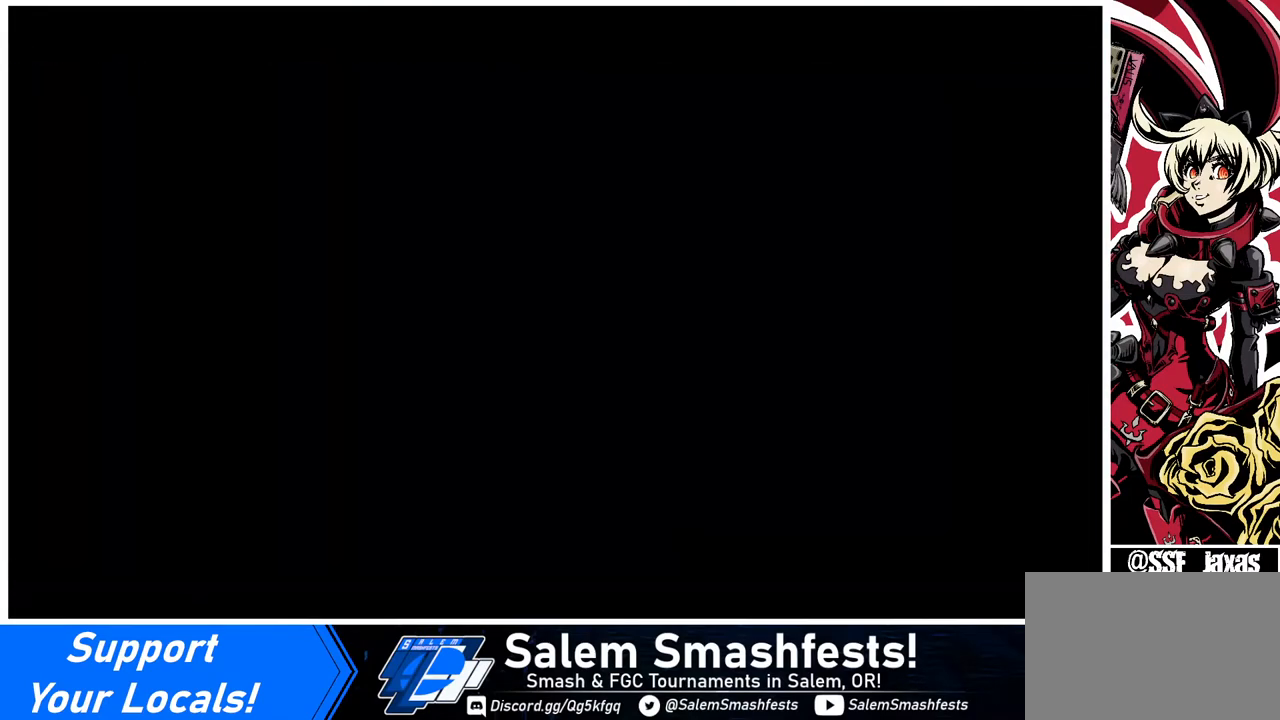
{"buttons": ["DPAD_DOWN", "DPAD_LEFT"], "events": [[80, "DPAD_DOWN", "down"], [240, "DPAD_DOWN", "up"], [240, "DPAD_RIGHT", "down"], [440, "DPAD_DOWN", "down"], [440, "DPAD_LEFT", "down"], [440, "DPAD_RIGHT", "up"]]}
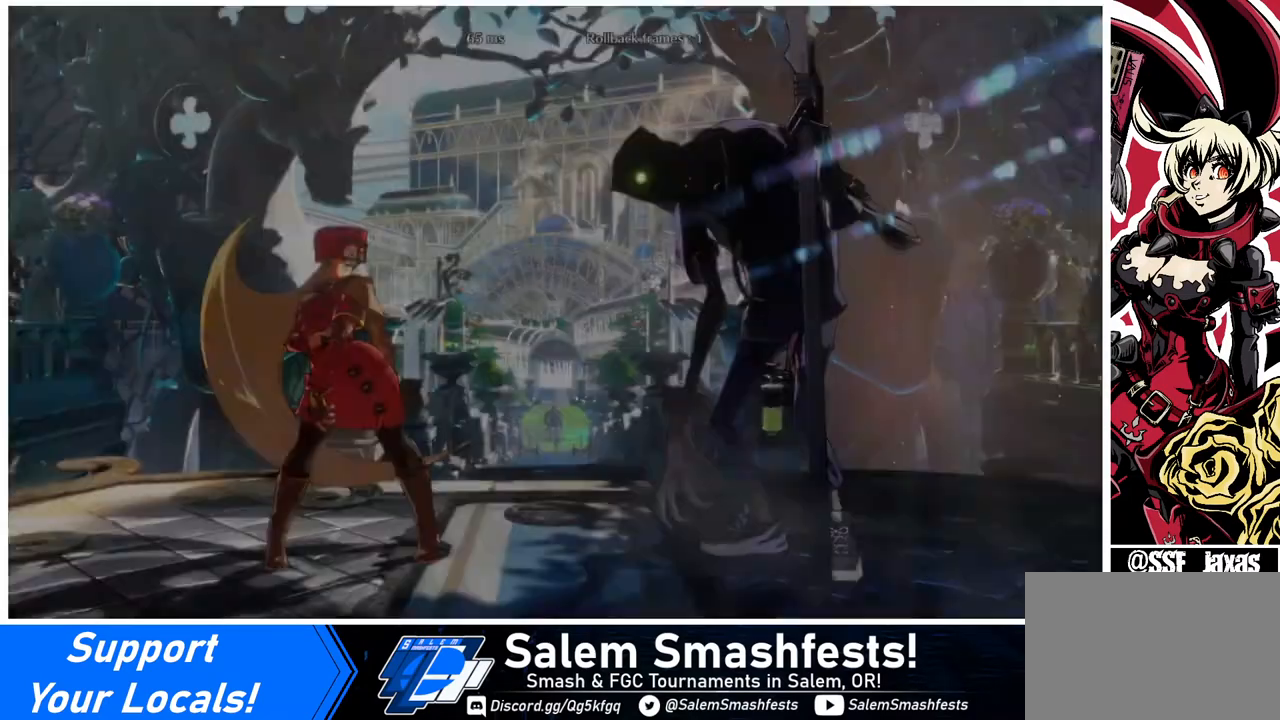
{"buttons": ["DPAD_DOWN", "DPAD_RIGHT"], "events": [[120, "DPAD_LEFT", "up"], [200, "DPAD_DOWN", "up"], [240, "DPAD_LEFT", "down"], [320, "DPAD_DOWN", "down"], [360, "DPAD_LEFT", "up"], [480, "DPAD_RIGHT", "down"]]}
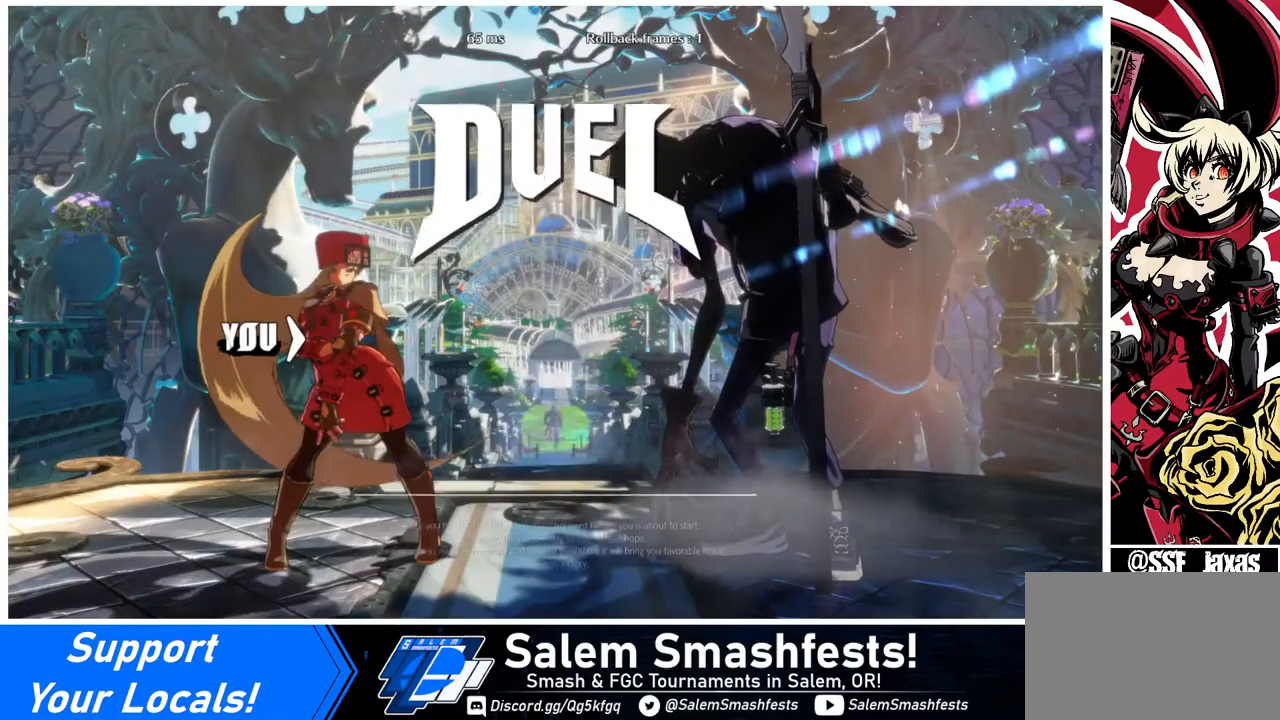
{"buttons": ["DPAD_RIGHT"], "events": [[40, "DPAD_DOWN", "up"], [160, "DPAD_DOWN", "down"], [160, "DPAD_RIGHT", "up"], [200, "DPAD_LEFT", "down"], [240, "DPAD_LEFT", "up"], [400, "DPAD_DOWN", "up"], [400, "DPAD_RIGHT", "down"]]}
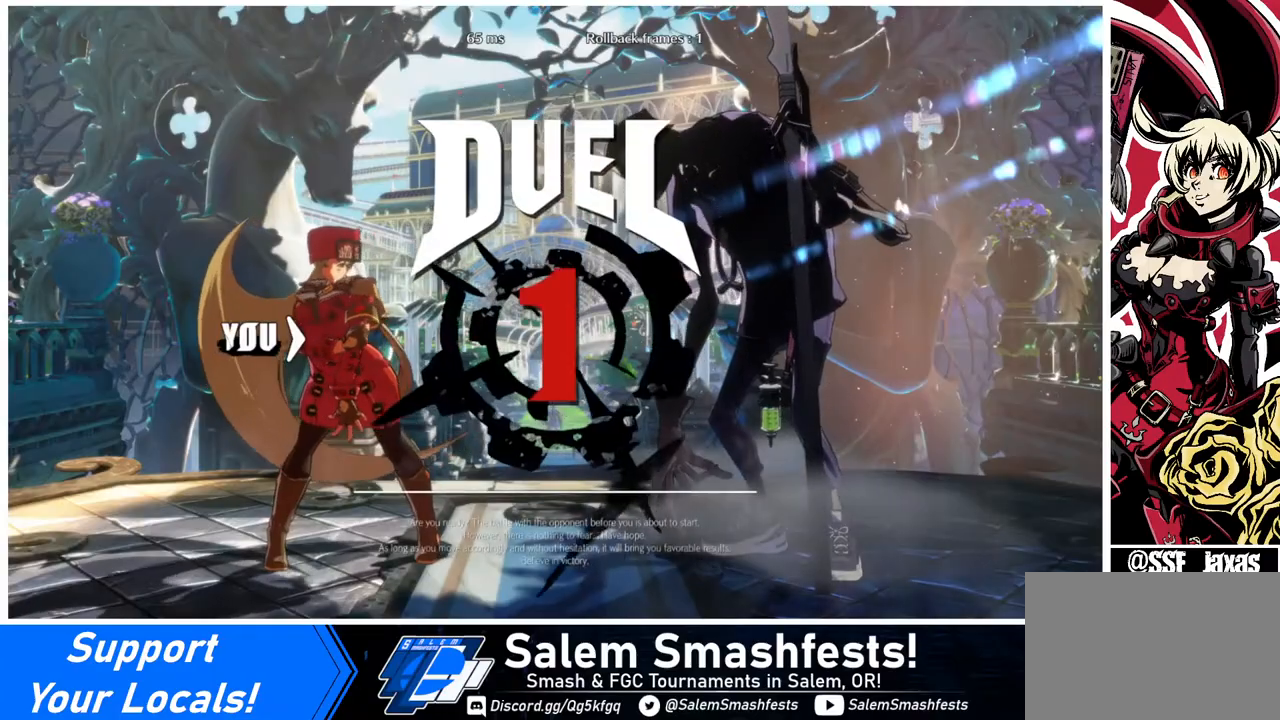
{"buttons": ["DPAD_DOWN", "DPAD_LEFT"], "events": [[40, "DPAD_DOWN", "down"], [120, "DPAD_RIGHT", "up"], [360, "DPAD_LEFT", "down"]]}
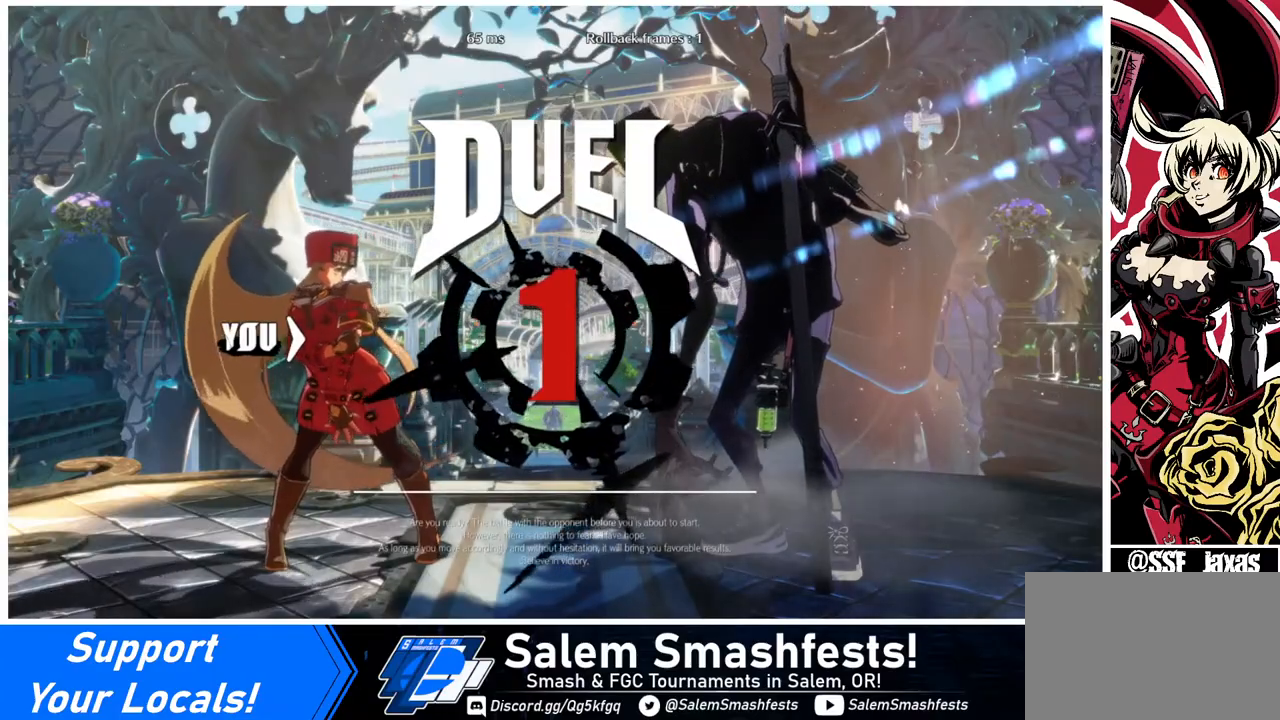
{"buttons": [], "events": [[80, "DPAD_DOWN", "up"], [80, "DPAD_LEFT", "up"]]}
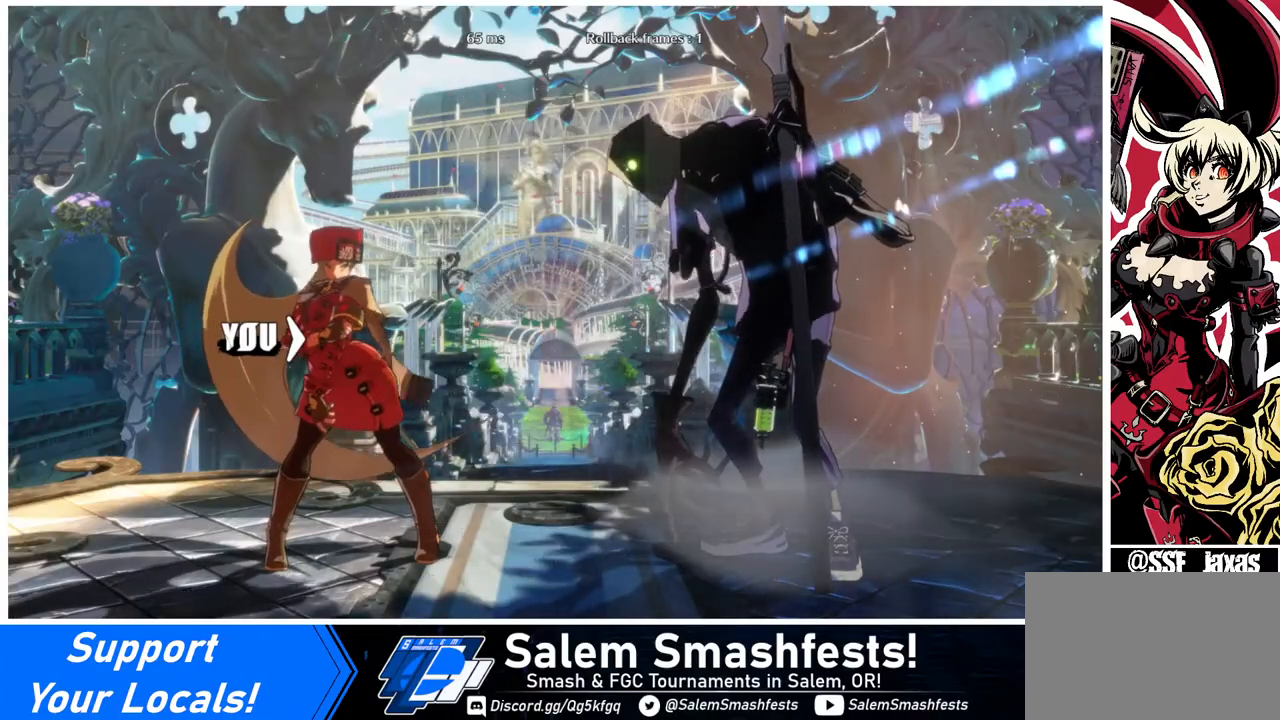
{"buttons": [], "events": []}
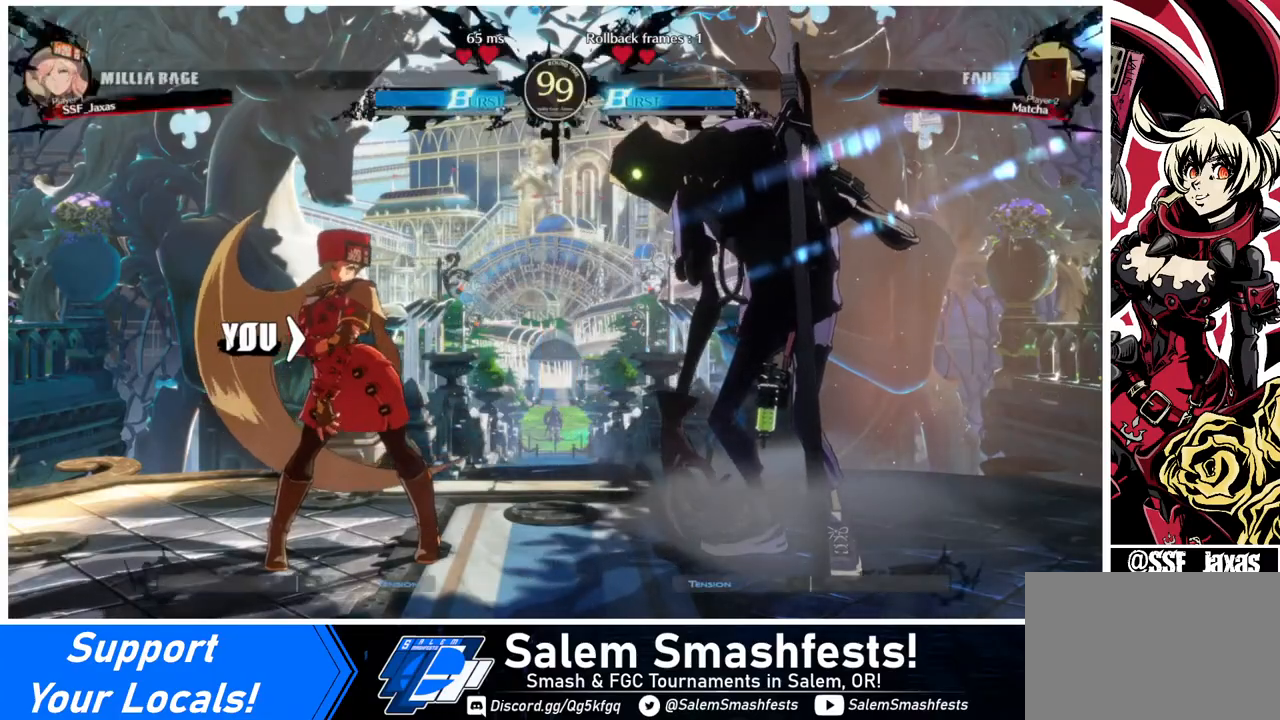
{"buttons": [], "events": []}
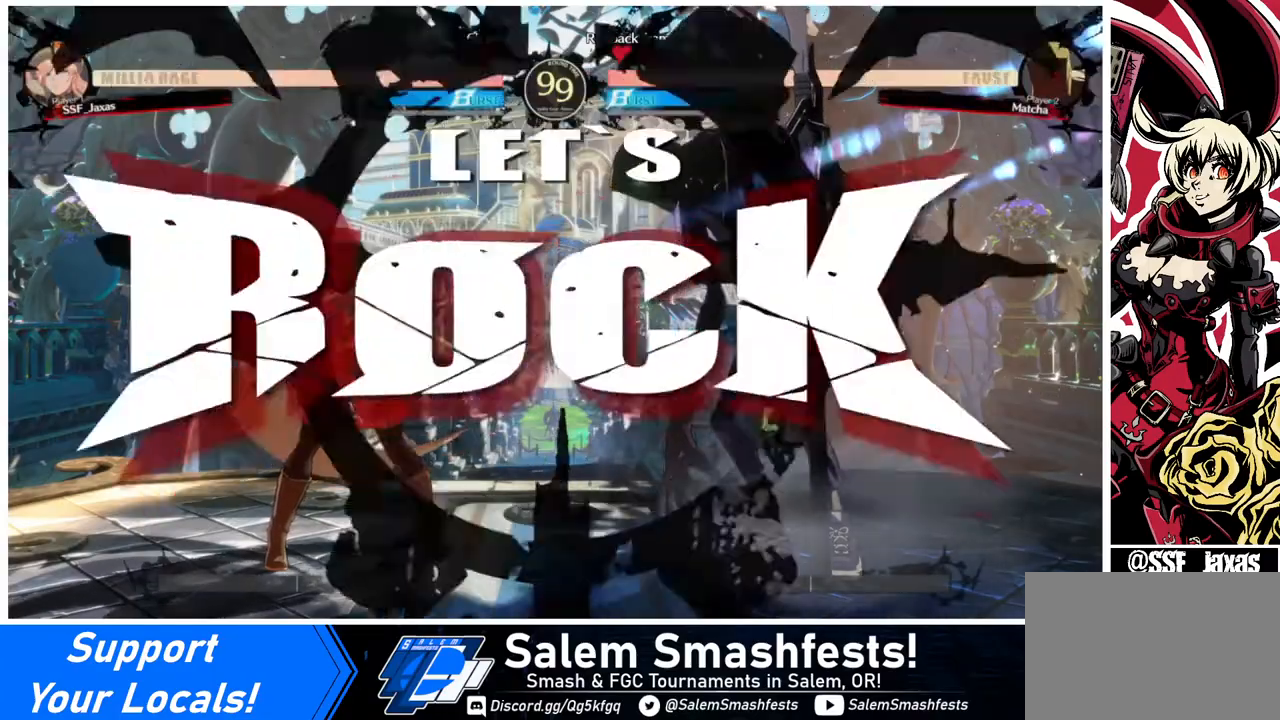
{"buttons": ["DPAD_DOWN"], "events": [[160, "L1", "down"], [320, "DPAD_DOWN", "down"], [320, "L1", "up"], [360, "SQUARE", "down"], [440, "SQUARE", "up"]]}
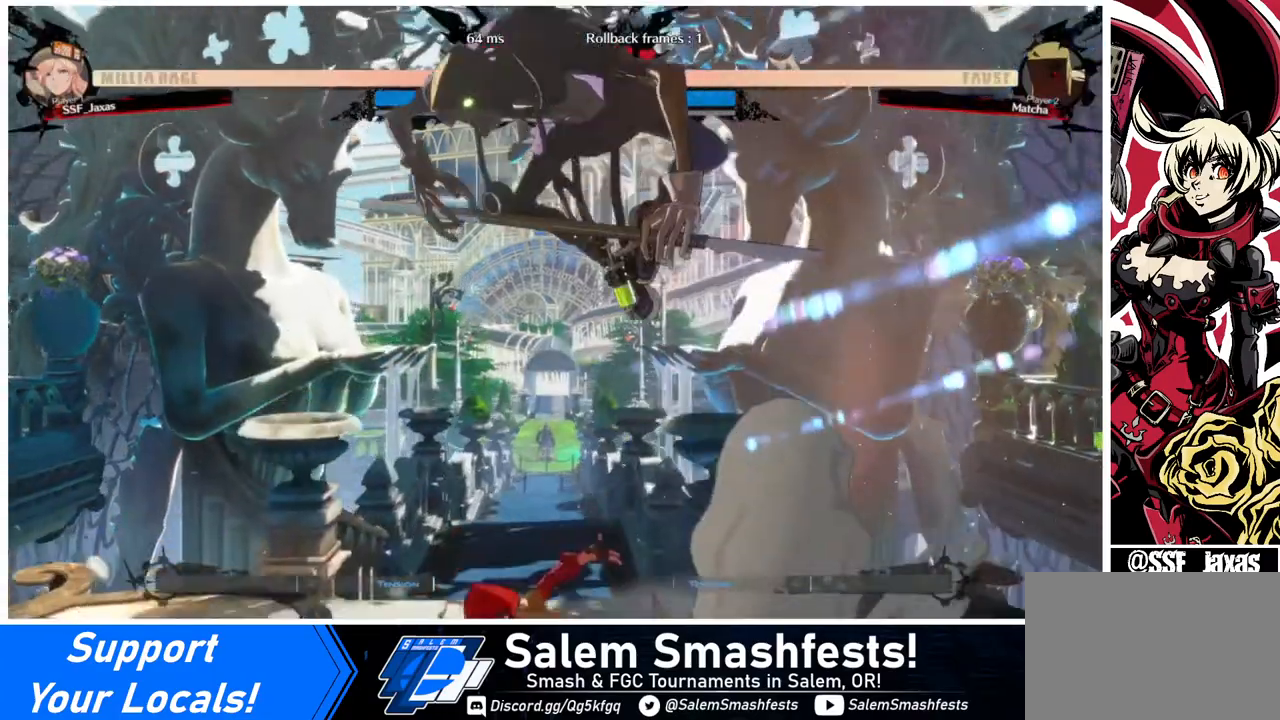
{"buttons": [], "events": [[160, "DPAD_DOWN", "up"], [320, "TRIANGLE", "down"], [440, "TRIANGLE", "up"]]}
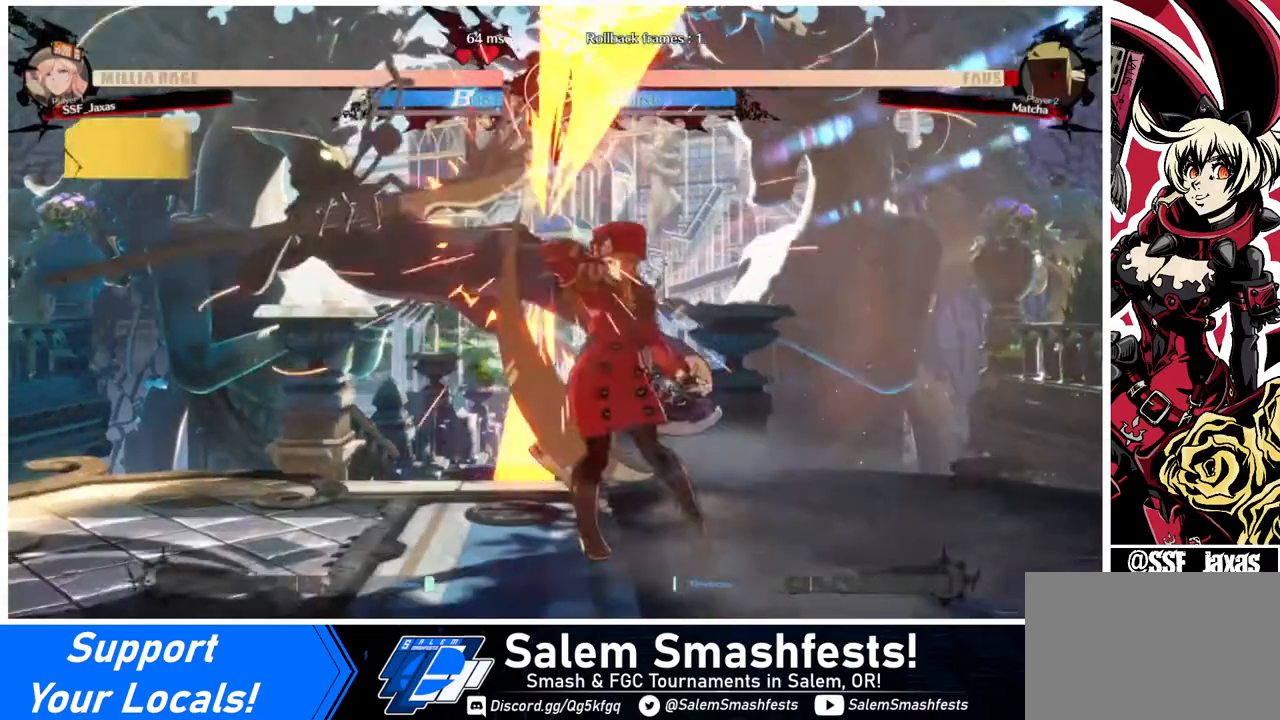
{"buttons": ["R1", "DPAD_LEFT"], "events": [[200, "DPAD_LEFT", "down"], [360, "R1", "down"]]}
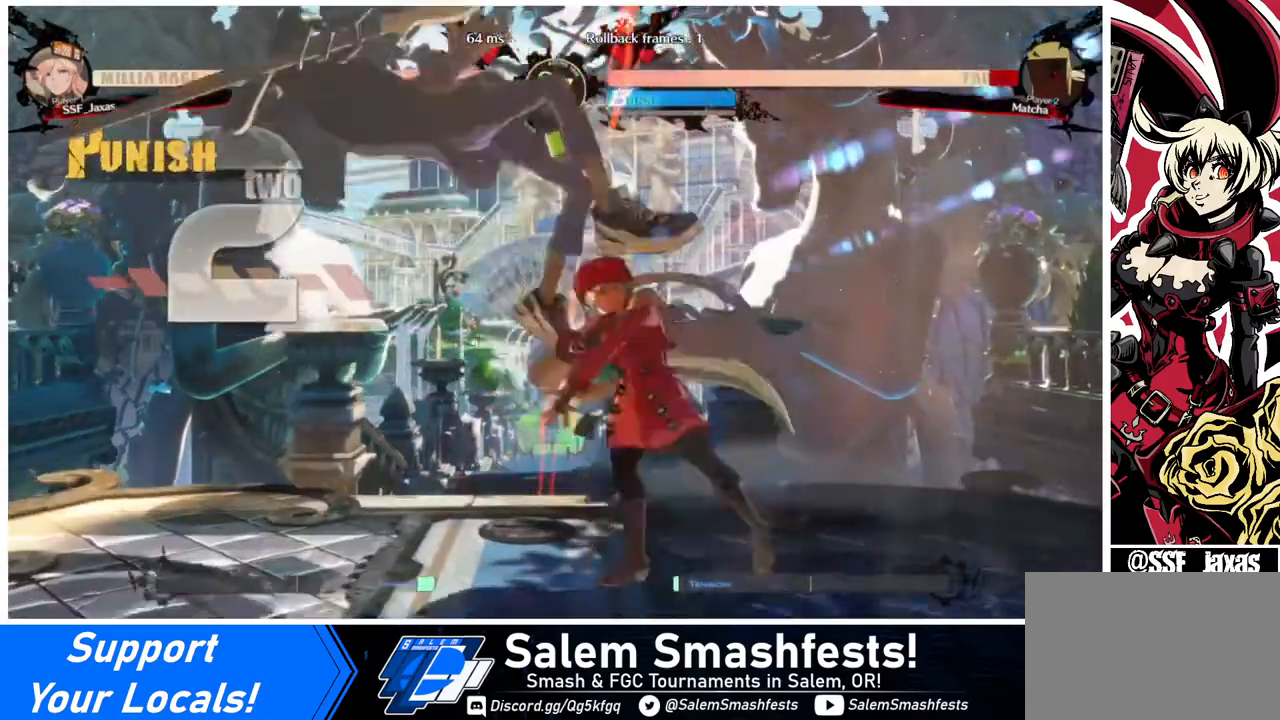
{"buttons": [], "events": [[40, "DPAD_LEFT", "up"], [40, "R1", "up"]]}
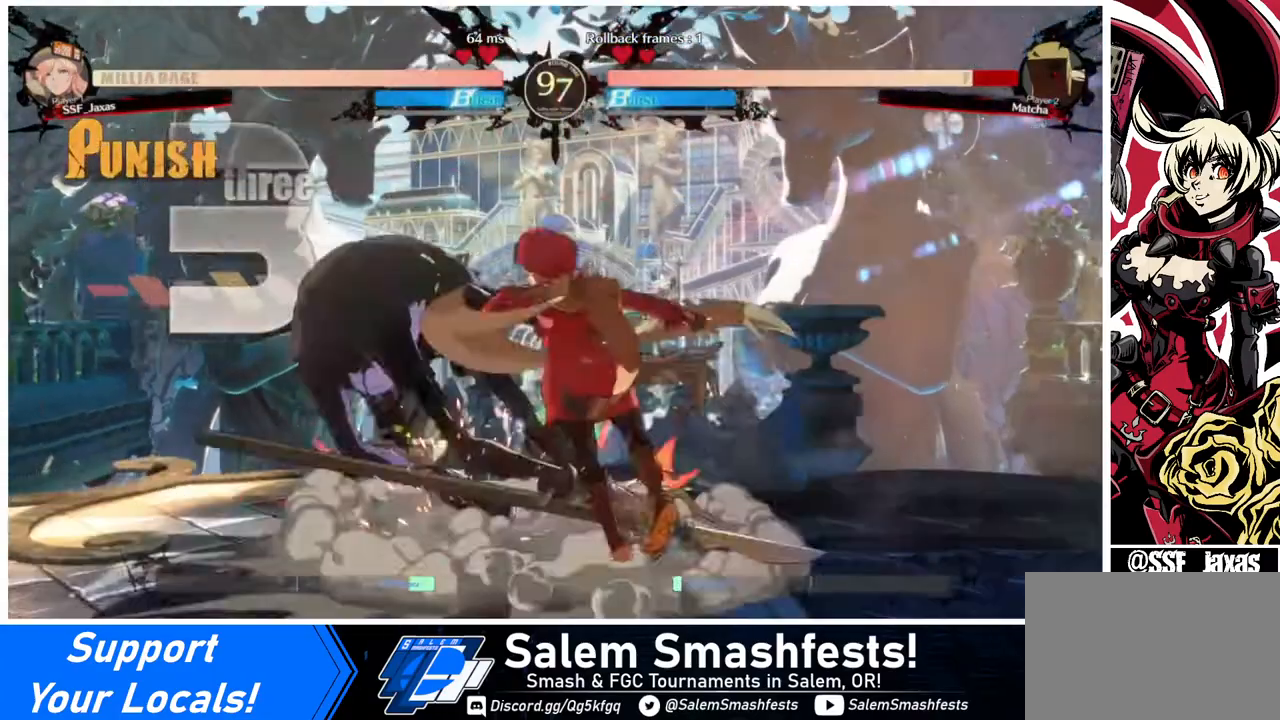
{"buttons": [], "events": [[40, "DPAD_DOWN", "down"], [120, "DPAD_RIGHT", "down"], [160, "DPAD_DOWN", "up"], [240, "CROSS", "down"], [280, "DPAD_RIGHT", "up"], [360, "CROSS", "up"]]}
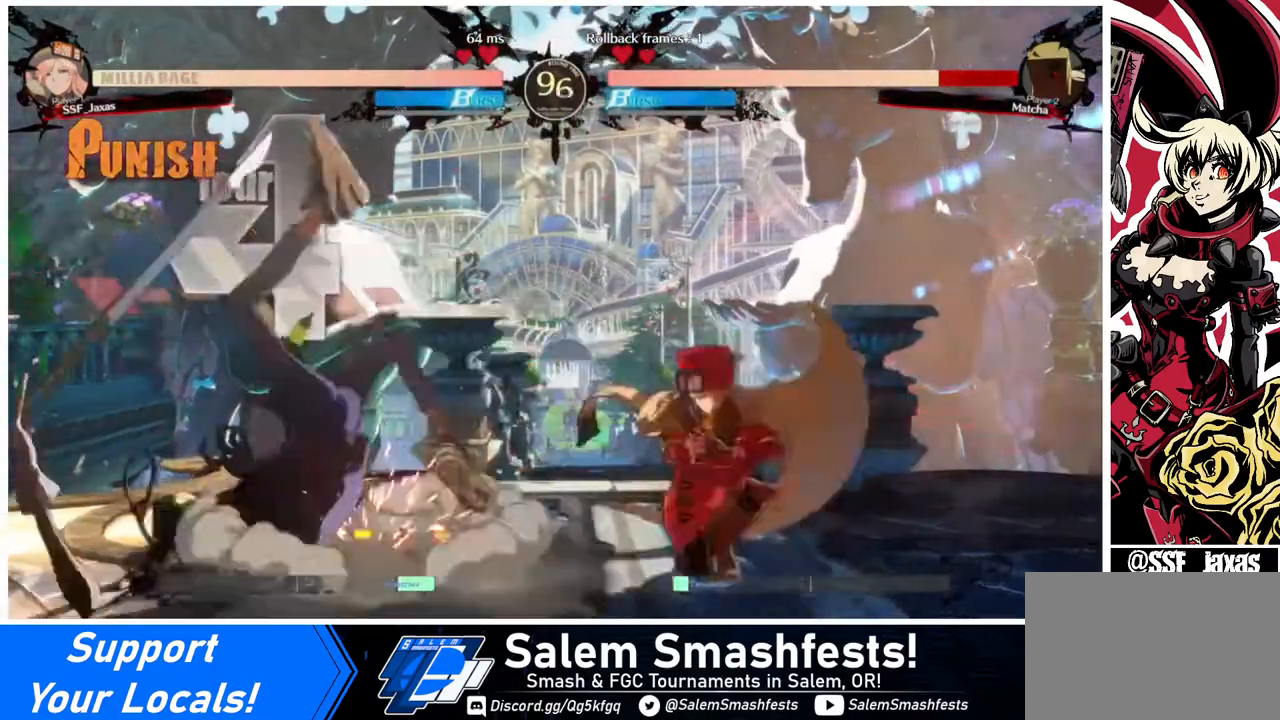
{"buttons": [], "events": []}
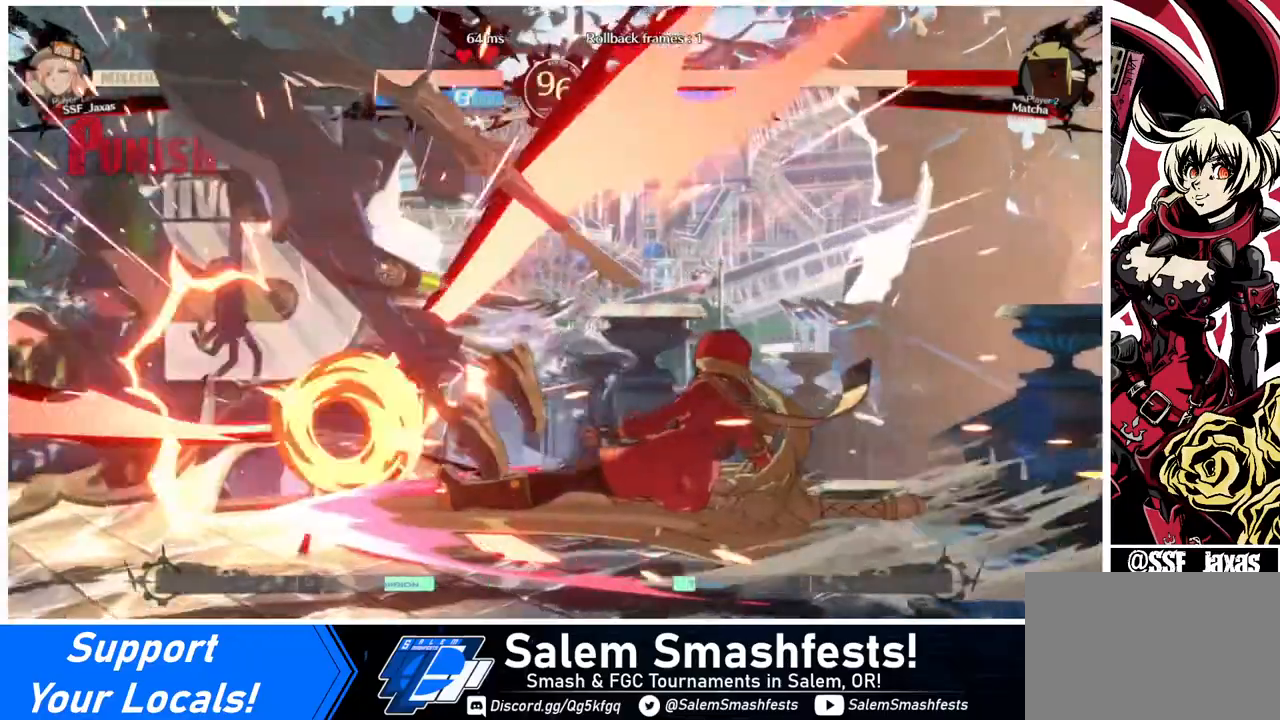
{"buttons": [], "events": []}
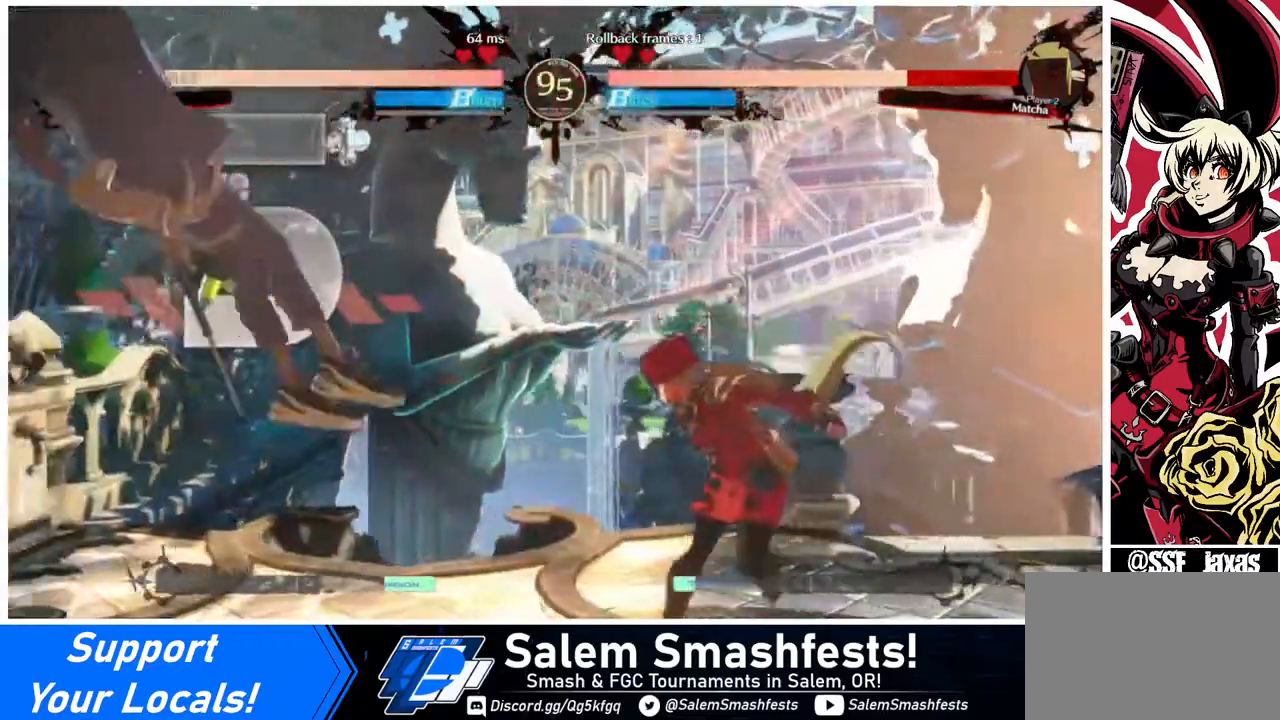
{"buttons": [], "events": [[40, "DPAD_LEFT", "down"], [160, "DPAD_LEFT", "up"], [240, "DPAD_LEFT", "down"], [280, "DPAD_UP", "down"], [360, "L1", "down"], [400, "DPAD_LEFT", "up"], [400, "DPAD_UP", "up"], [520, "L1", "up"]]}
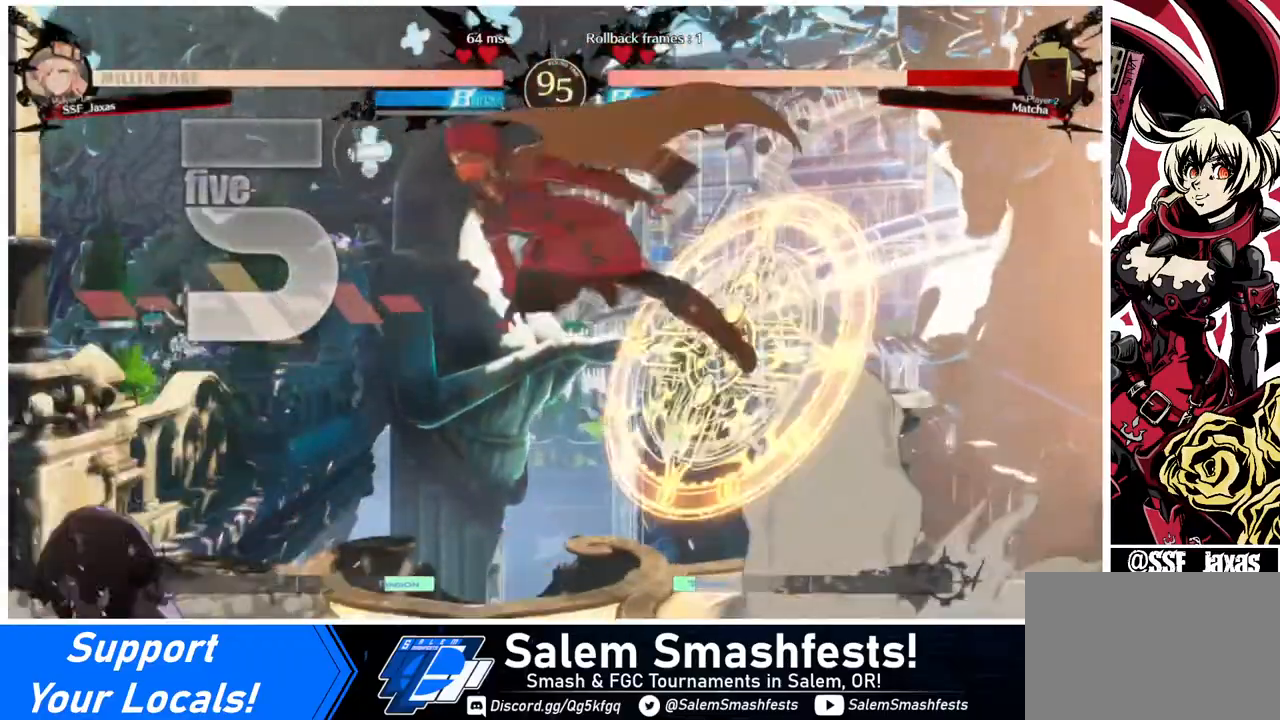
{"buttons": [], "events": [[280, "L1", "down"], [480, "L1", "up"]]}
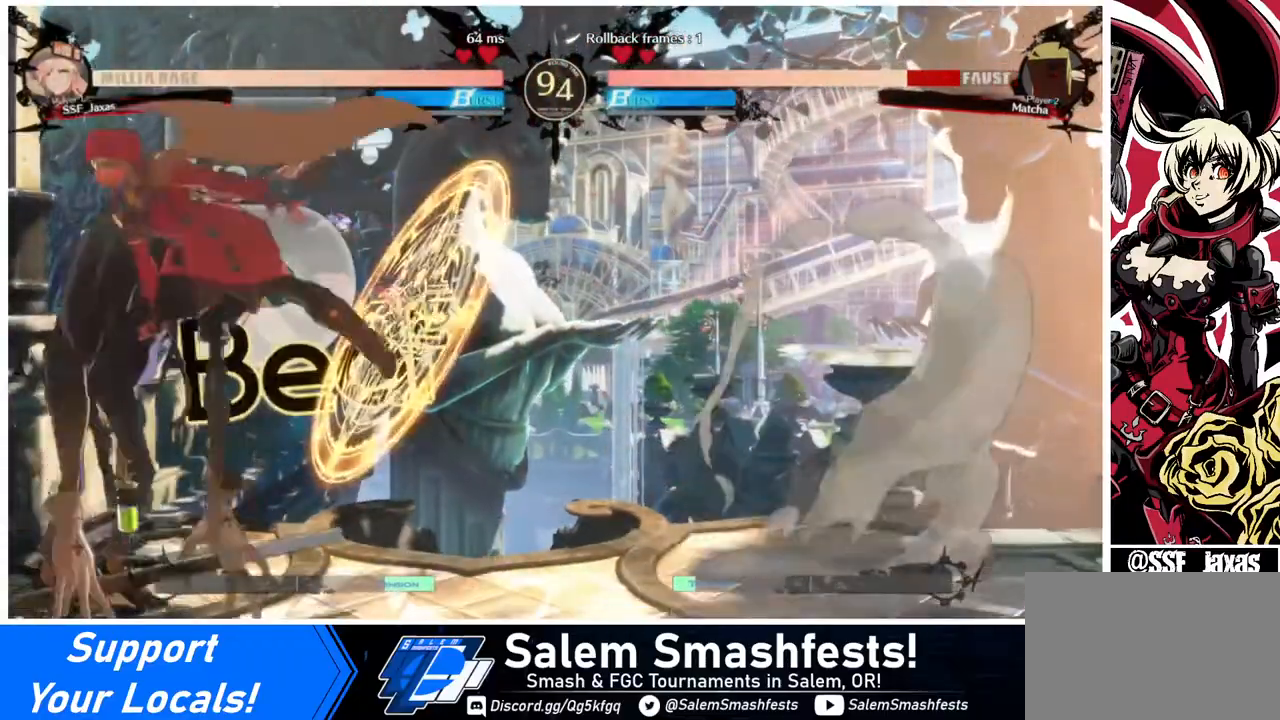
{"buttons": ["DPAD_DOWN"], "events": [[120, "R1", "down"], [280, "DPAD_DOWN", "down"], [280, "R1", "up"]]}
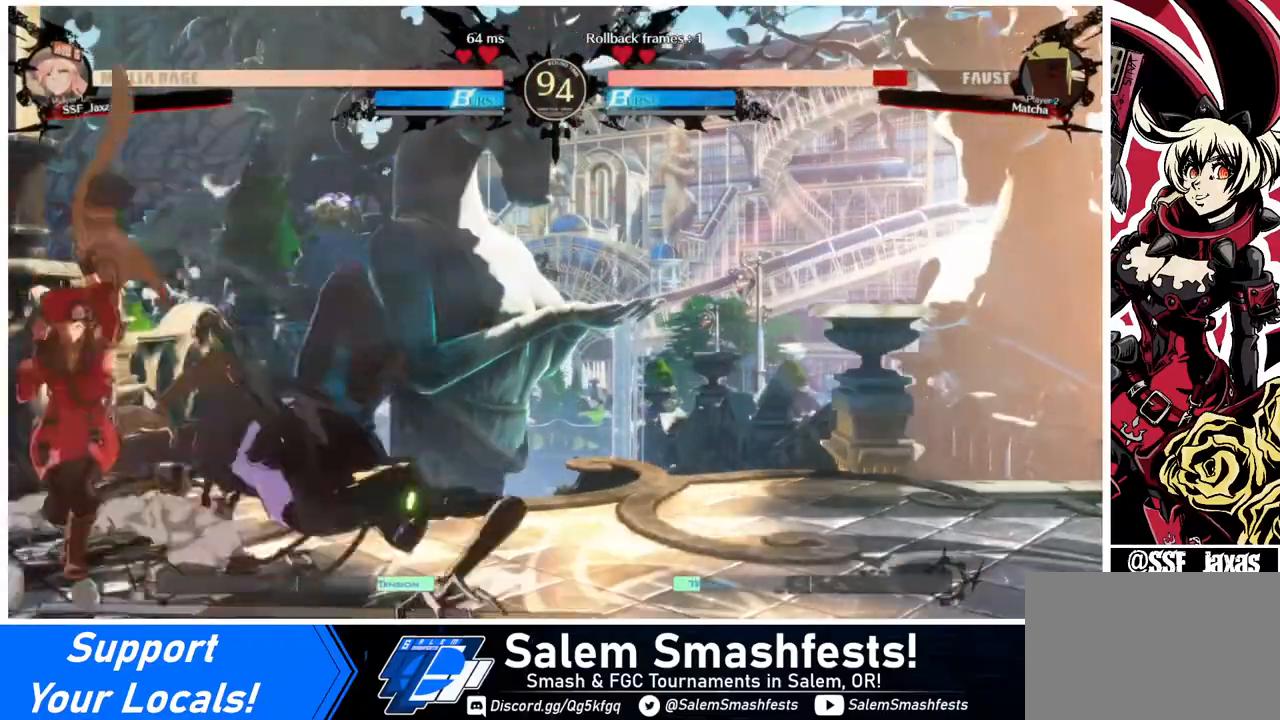
{"buttons": [], "events": [[40, "SQUARE", "down"], [200, "SQUARE", "up"], [280, "R2", "down"], [400, "DPAD_DOWN", "up"], [400, "R2", "up"]]}
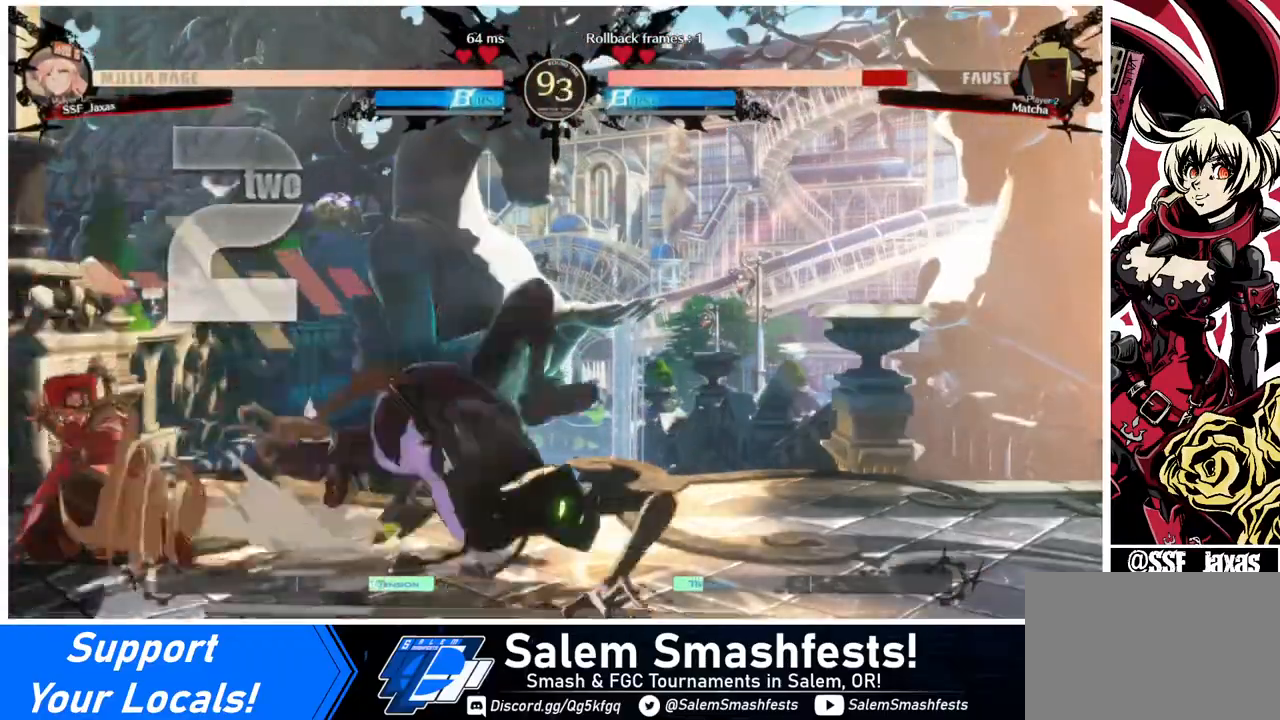
{"buttons": [], "events": [[40, "DPAD_DOWN", "down"], [80, "DPAD_DOWN", "up"], [80, "DPAD_RIGHT", "down"], [160, "R1", "down"], [240, "DPAD_RIGHT", "up"], [240, "R1", "up"]]}
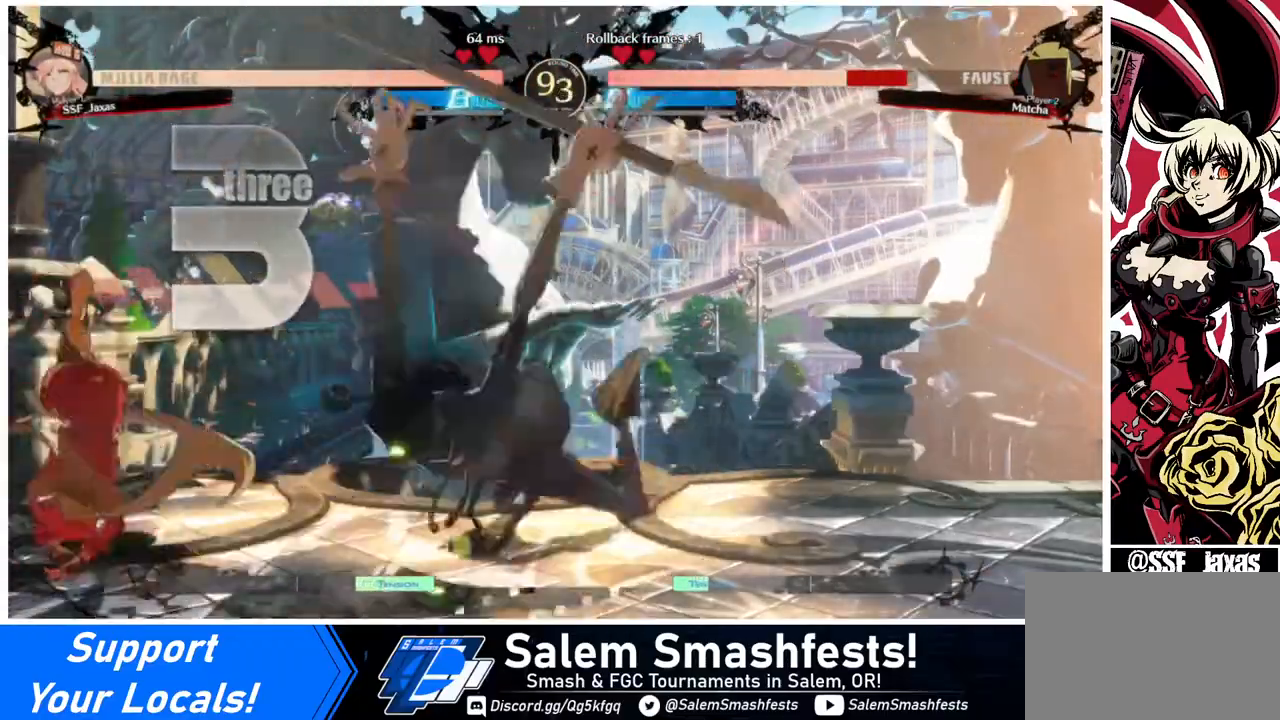
{"buttons": [], "events": []}
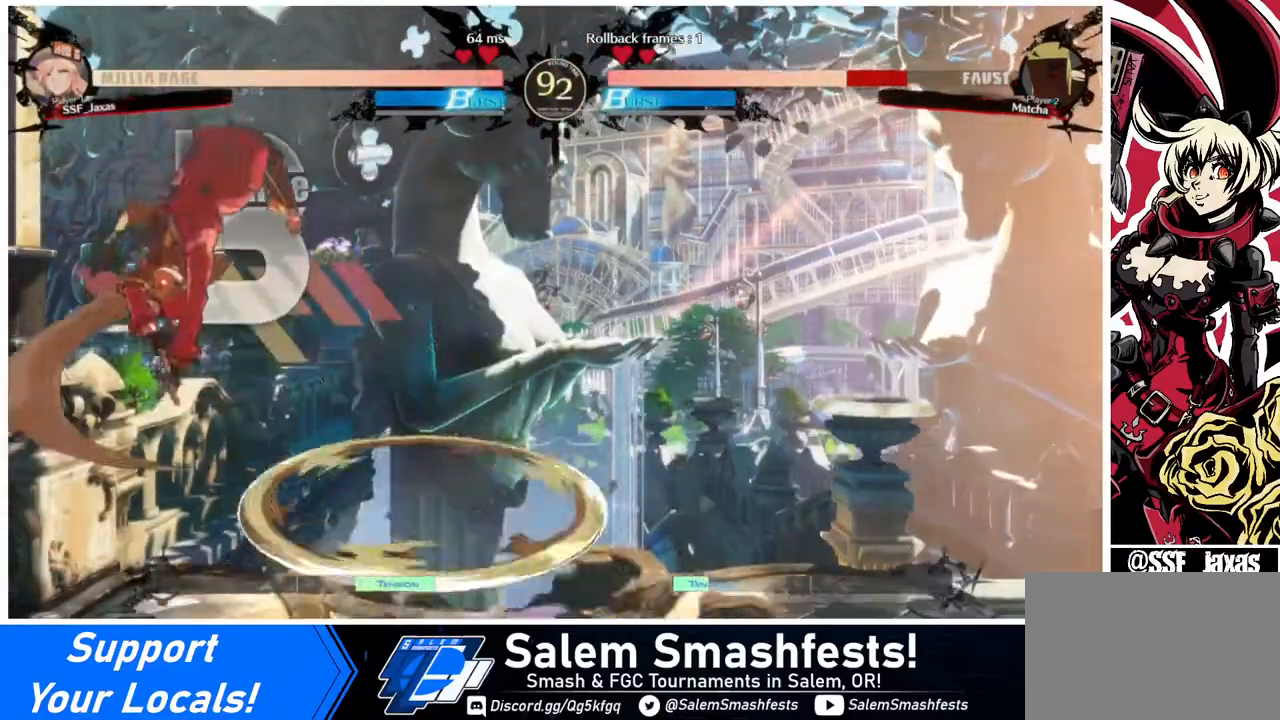
{"buttons": ["DPAD_RIGHT"], "events": [[240, "DPAD_RIGHT", "down"], [240, "L1", "down"], [320, "L1", "up"]]}
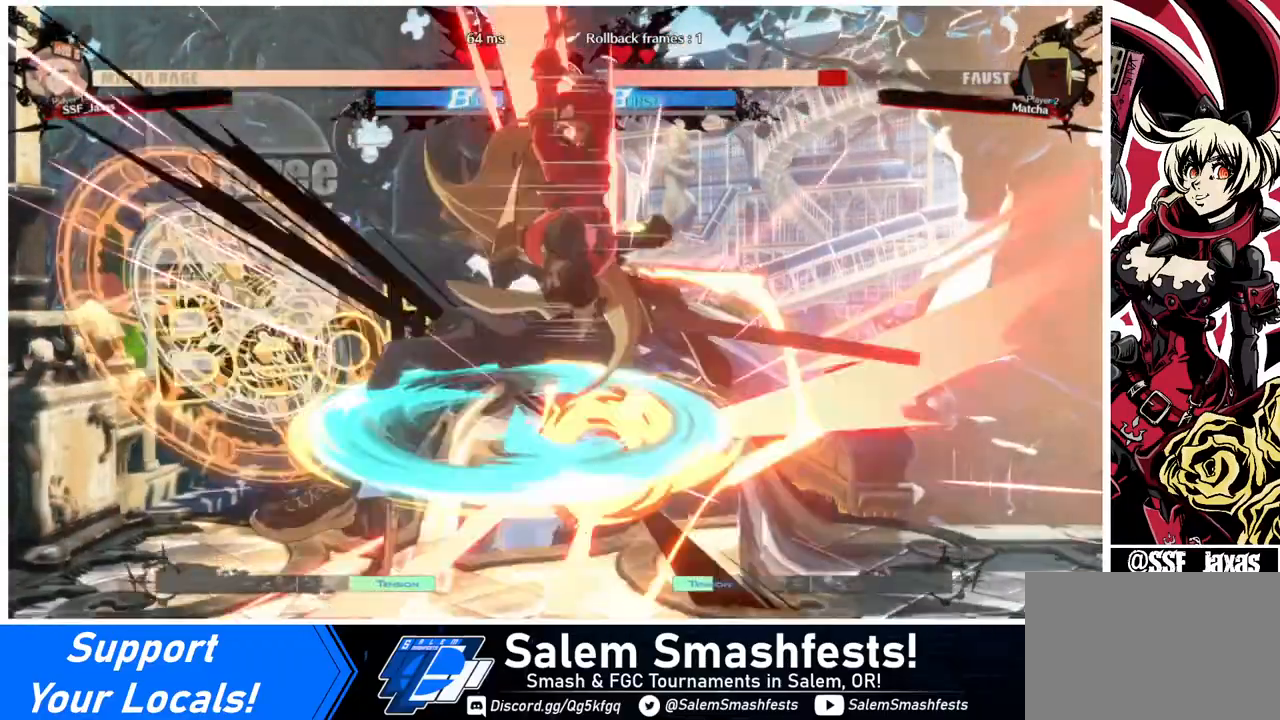
{"buttons": ["TRIANGLE"], "events": [[360, "DPAD_RIGHT", "up"], [360, "TRIANGLE", "down"]]}